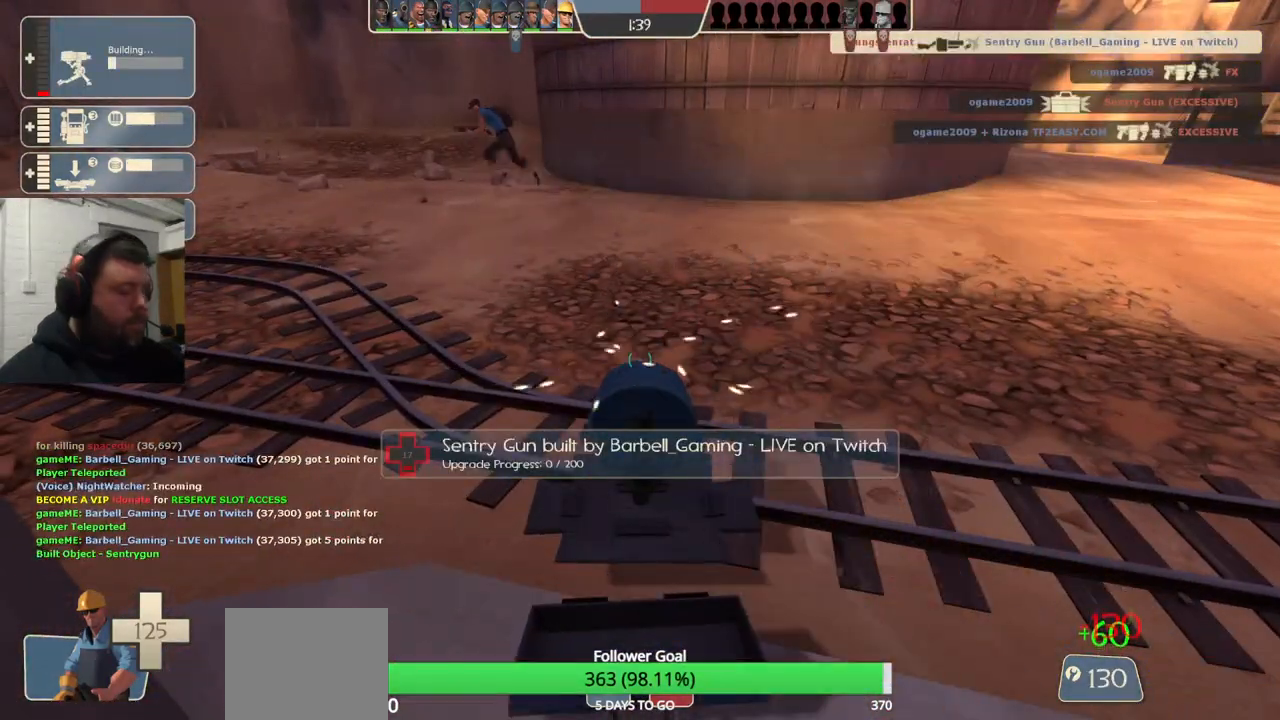
Gameplay with a controller (PlayStation layout); each line is a JSON object with the inputs held at the frame after it. "events" lists button and stick changes between this image and that frame as [ms after this image, input, new state], when the widget could be followed in between. Not read: L1.
{"buttons": ["R2"], "left_stick": "center", "right_stick": "center", "events": []}
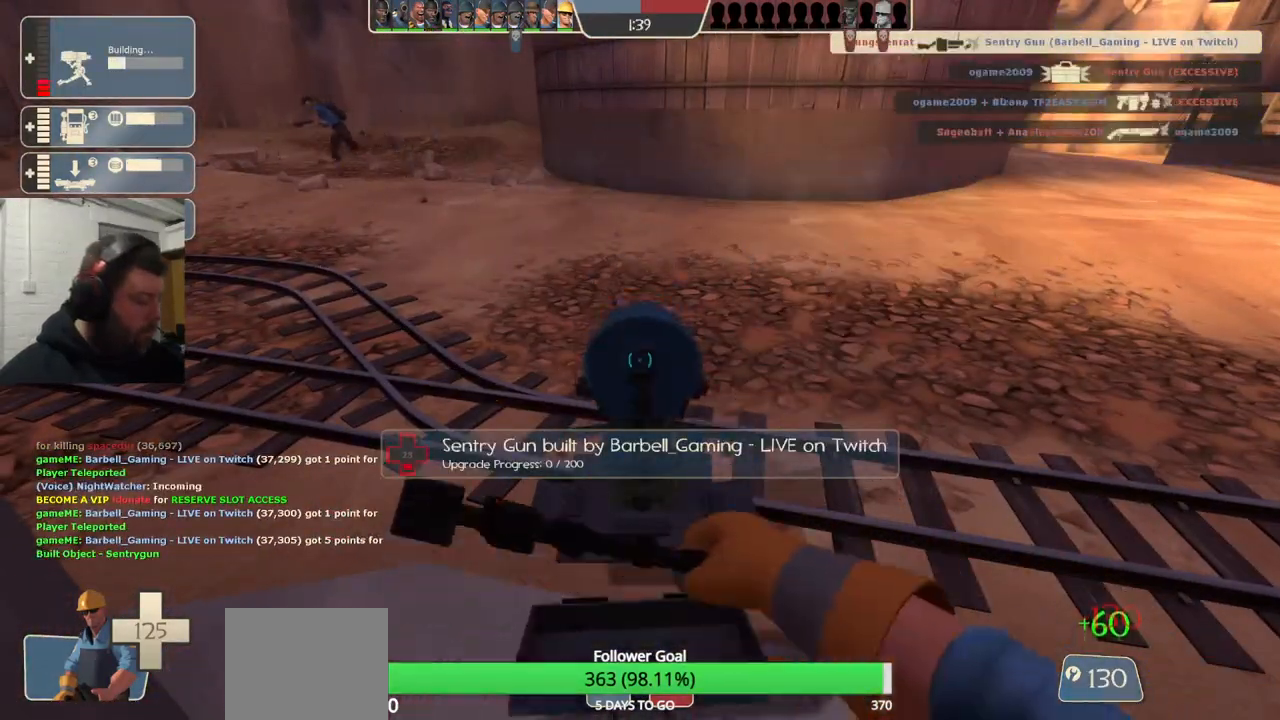
{"buttons": ["R2"], "left_stick": "center", "right_stick": "center", "events": []}
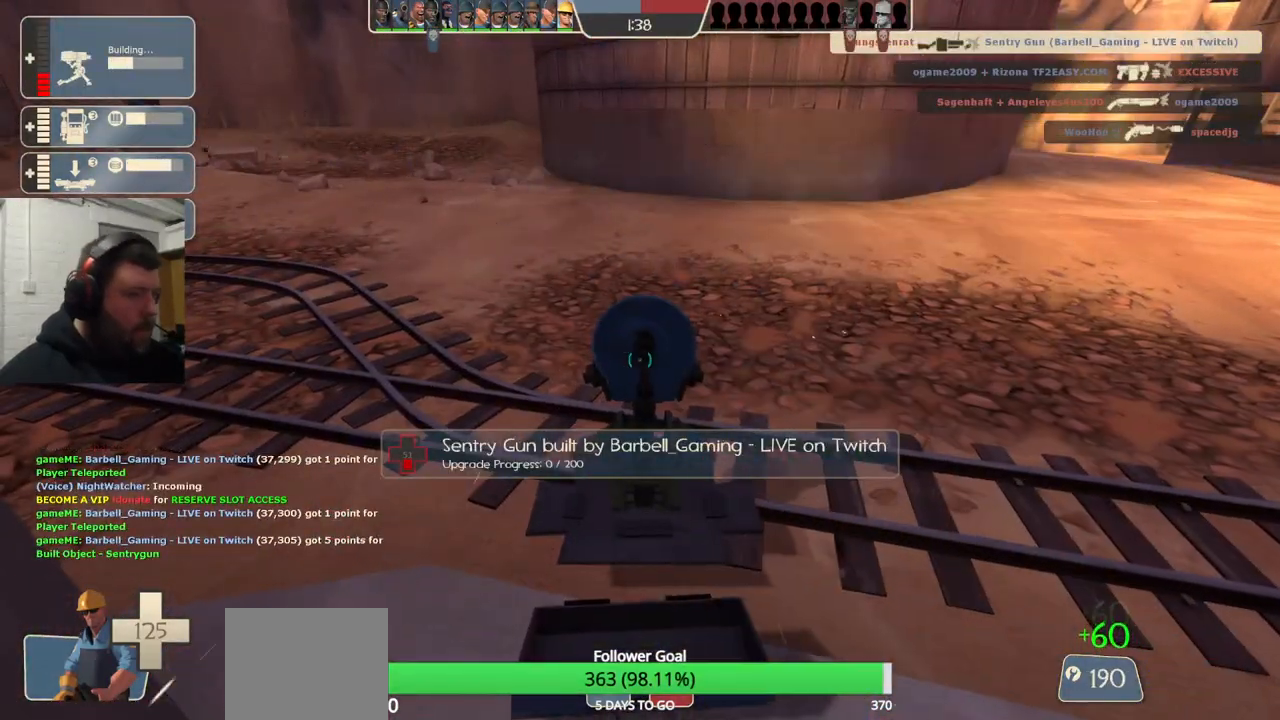
{"buttons": ["R2"], "left_stick": "center", "right_stick": "center", "events": []}
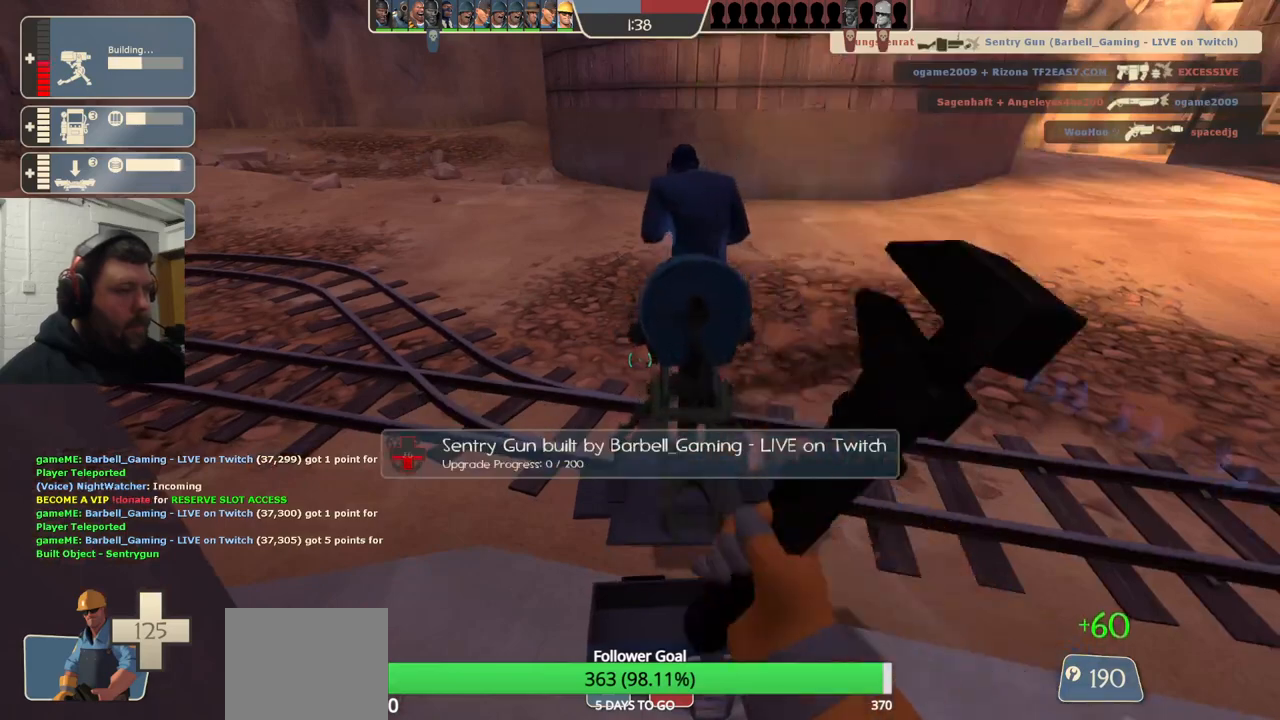
{"buttons": ["R2"], "left_stick": "center", "right_stick": "center", "events": []}
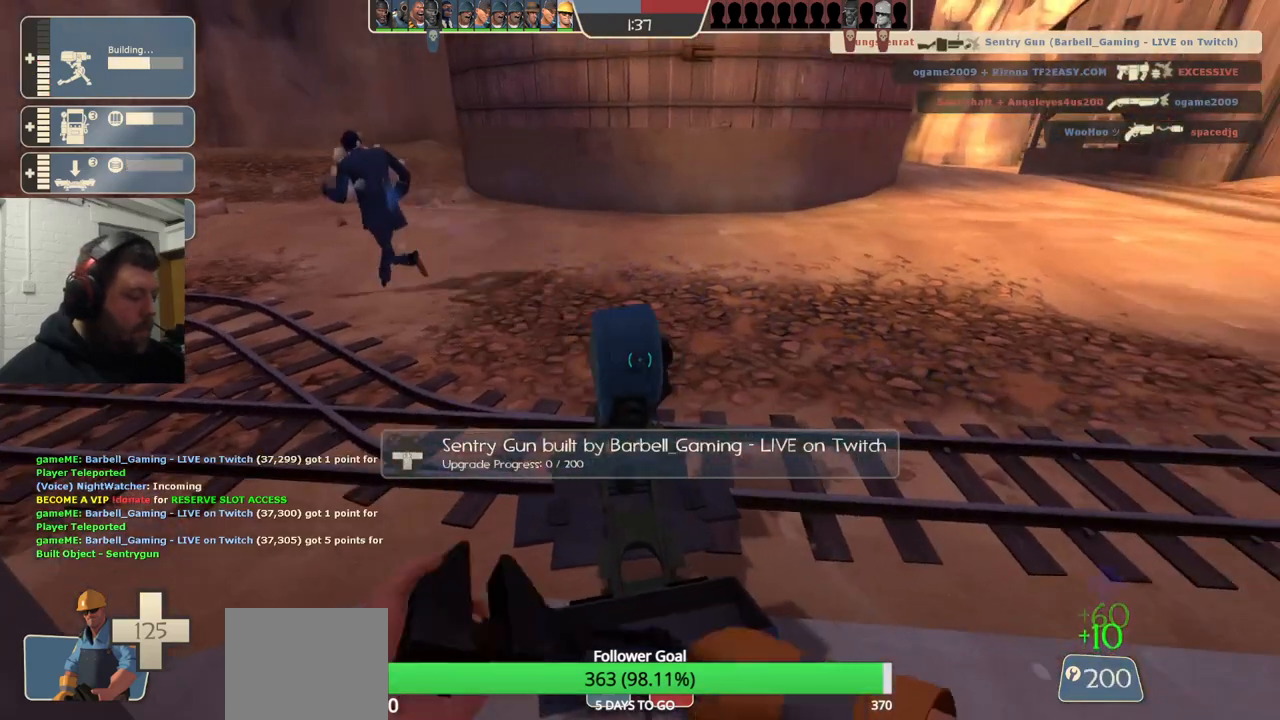
{"buttons": ["R2"], "left_stick": "center", "right_stick": "center", "events": []}
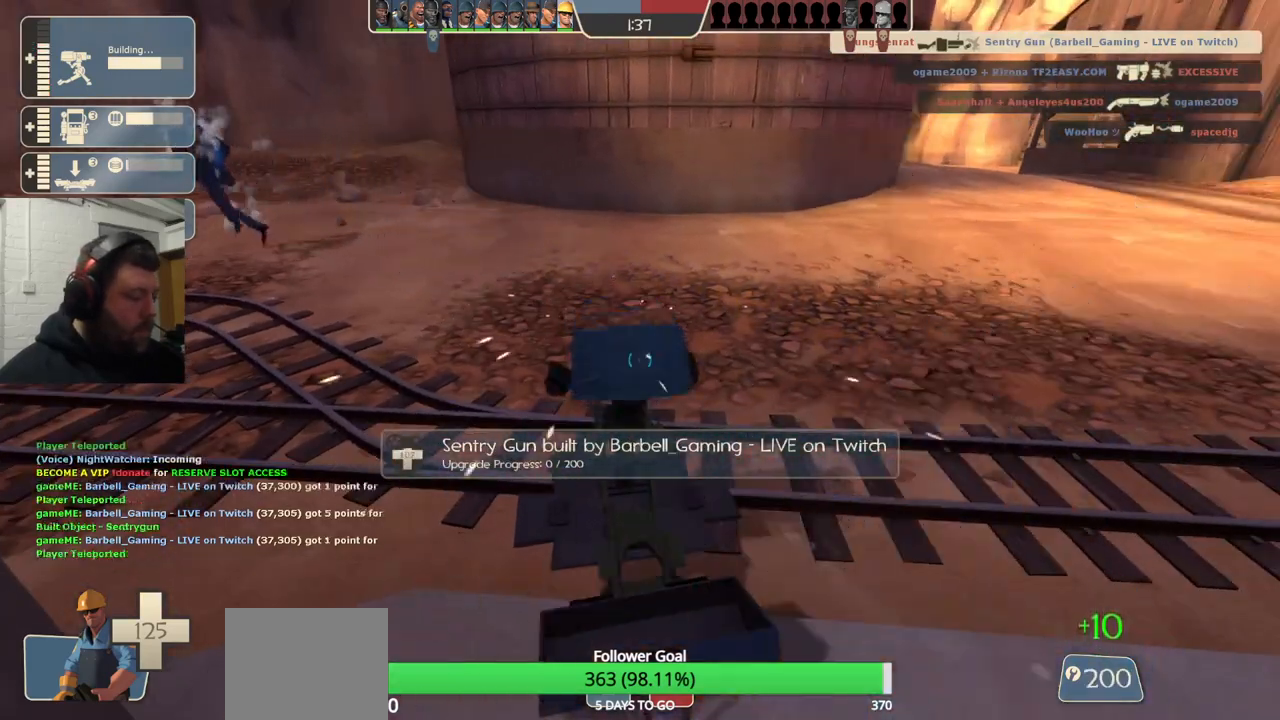
{"buttons": ["R2"], "left_stick": "center", "right_stick": "center", "events": []}
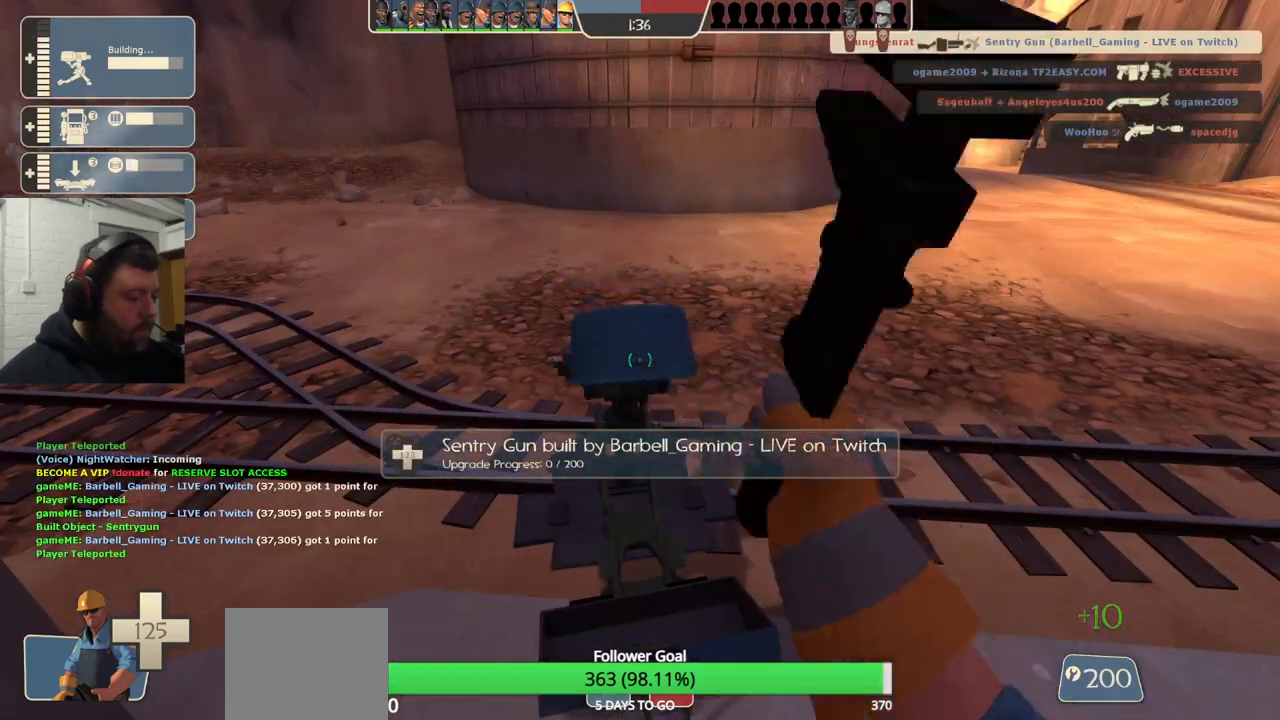
{"buttons": ["R2"], "left_stick": "center", "right_stick": "center", "events": []}
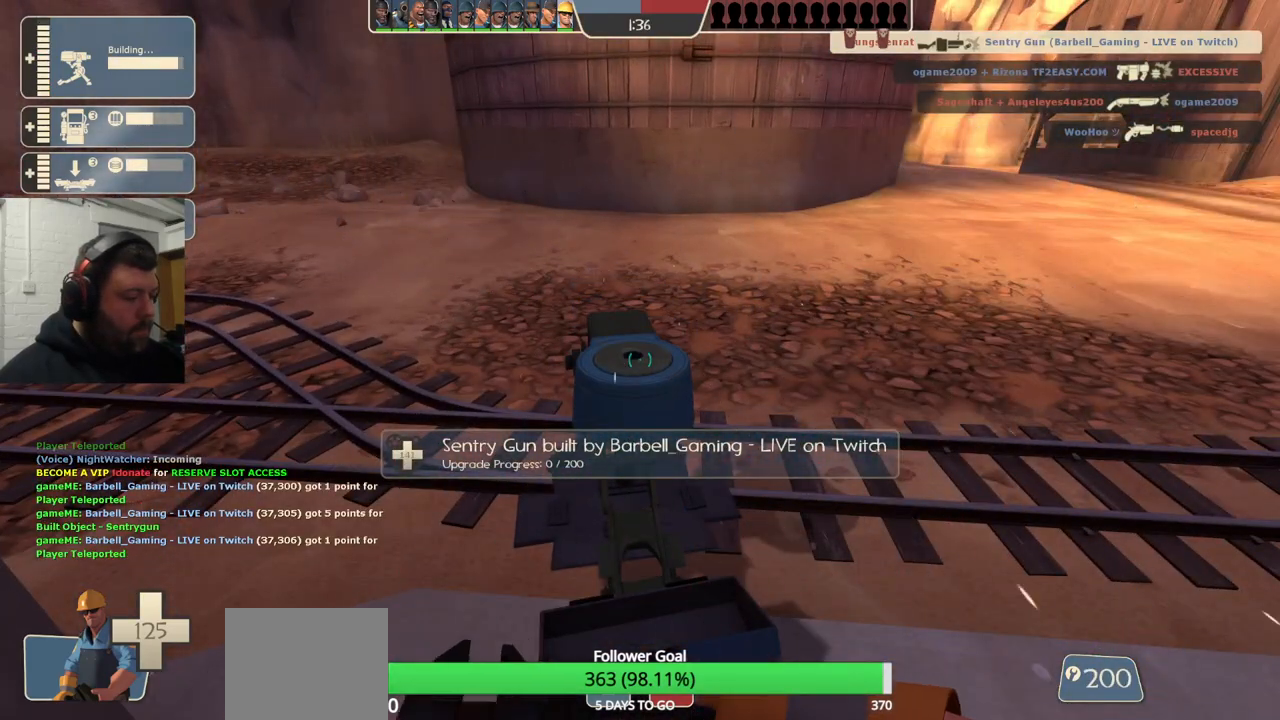
{"buttons": ["R2"], "left_stick": "center", "right_stick": "center", "events": []}
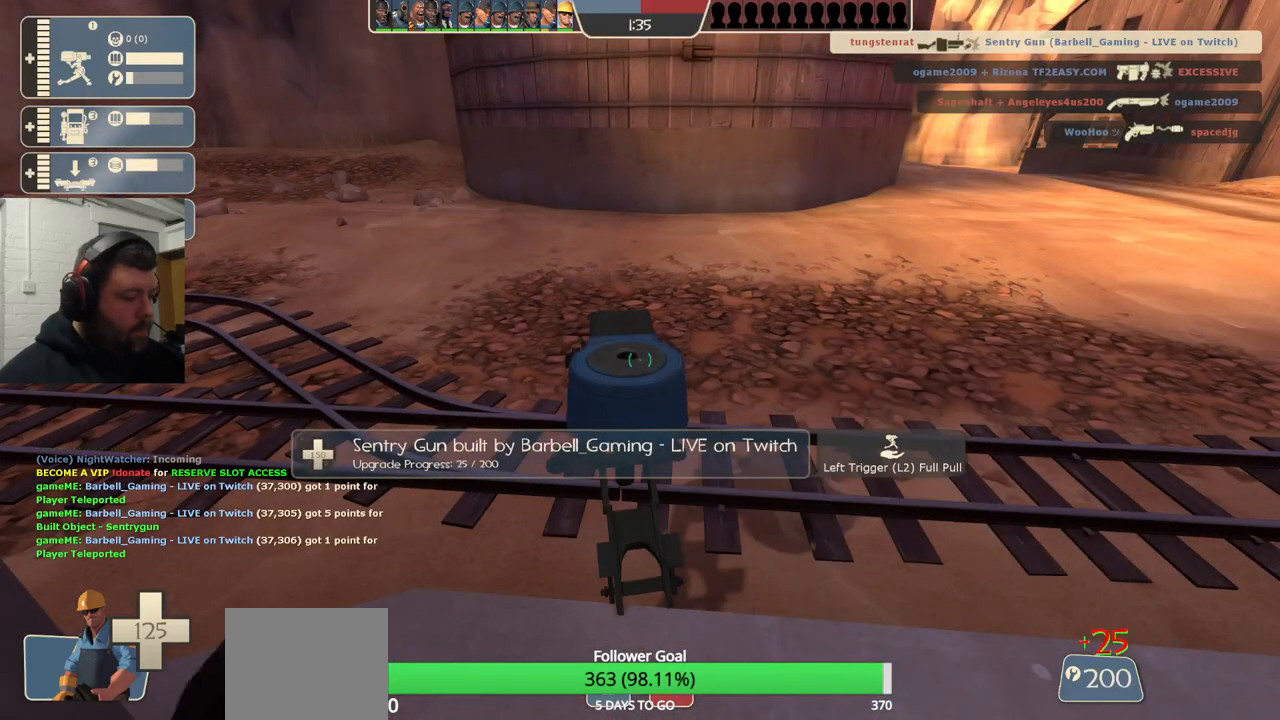
{"buttons": ["R2"], "left_stick": "center", "right_stick": "center", "events": []}
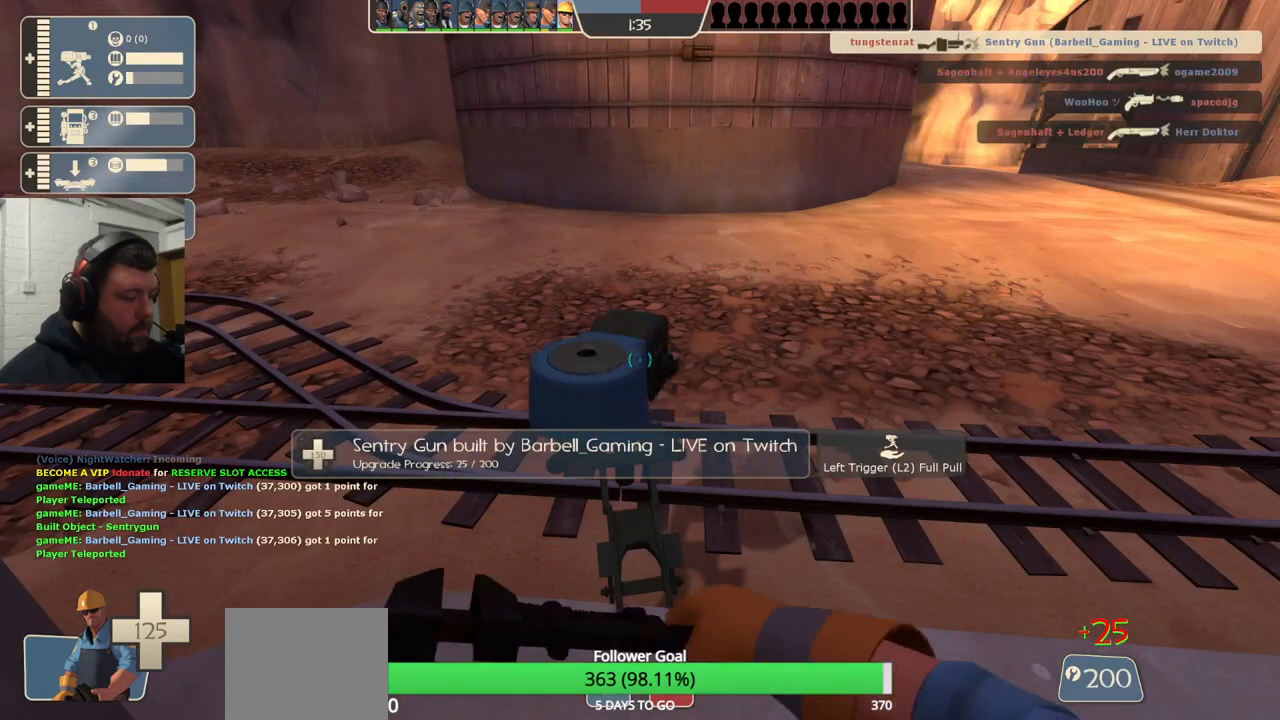
{"buttons": ["R2"], "left_stick": "center", "right_stick": "center", "events": []}
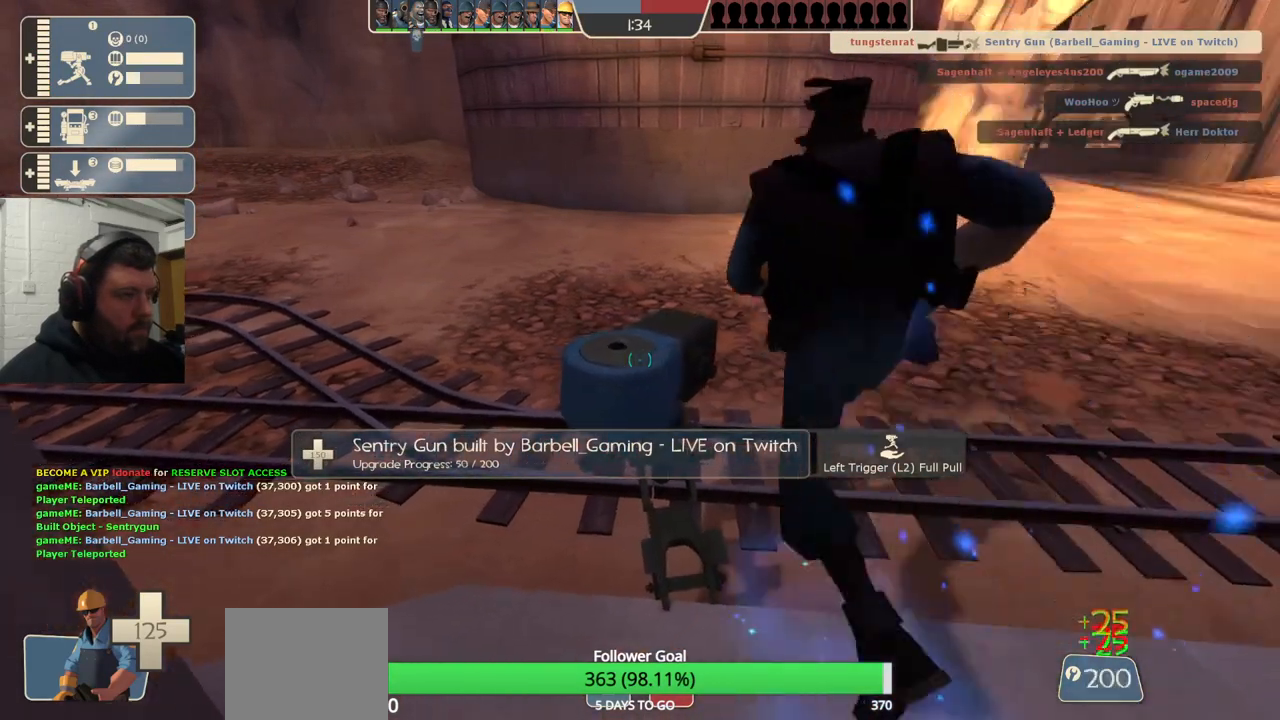
{"buttons": ["R2"], "left_stick": "center", "right_stick": "center", "events": []}
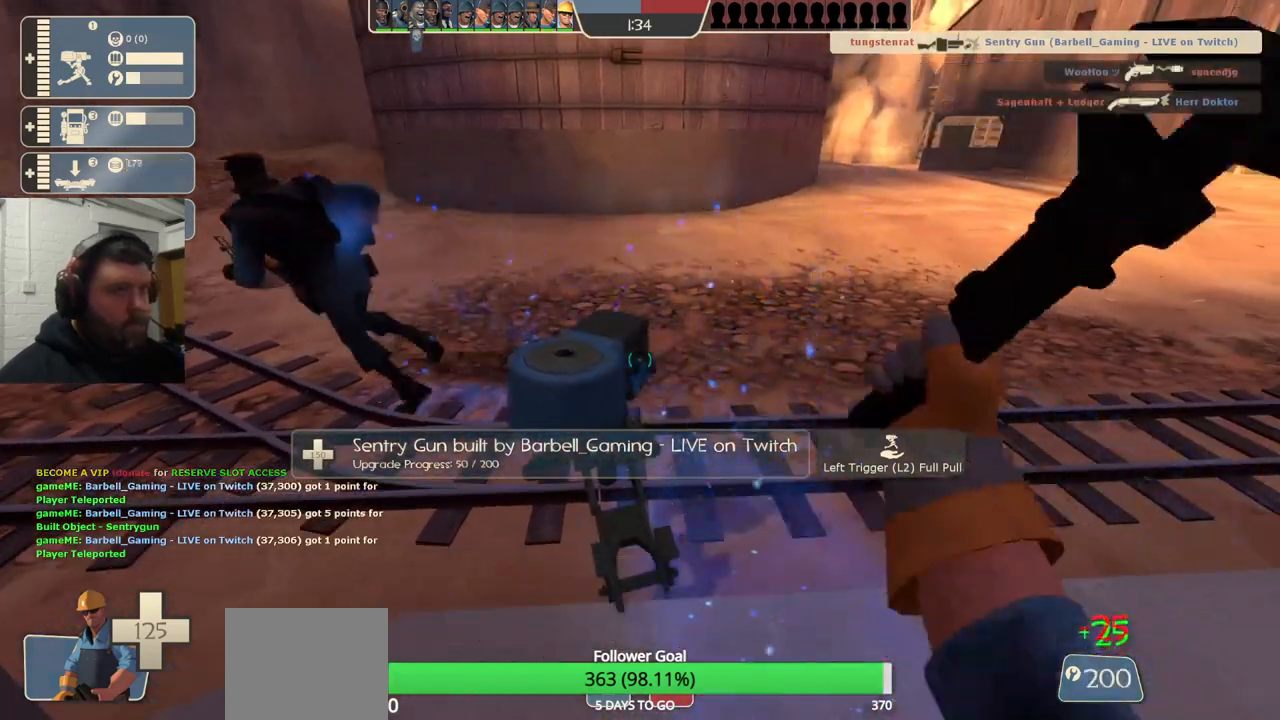
{"buttons": ["R2"], "left_stick": "center", "right_stick": "center", "events": []}
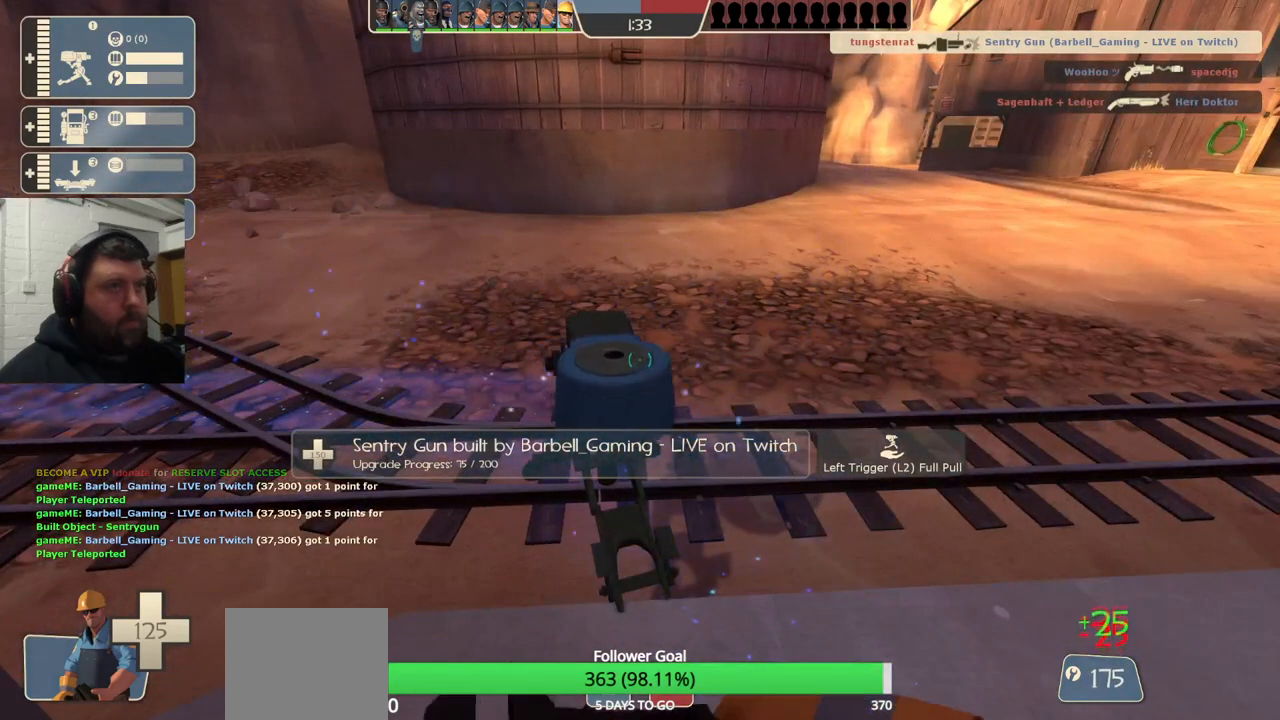
{"buttons": ["R2"], "left_stick": "center", "right_stick": "center", "events": []}
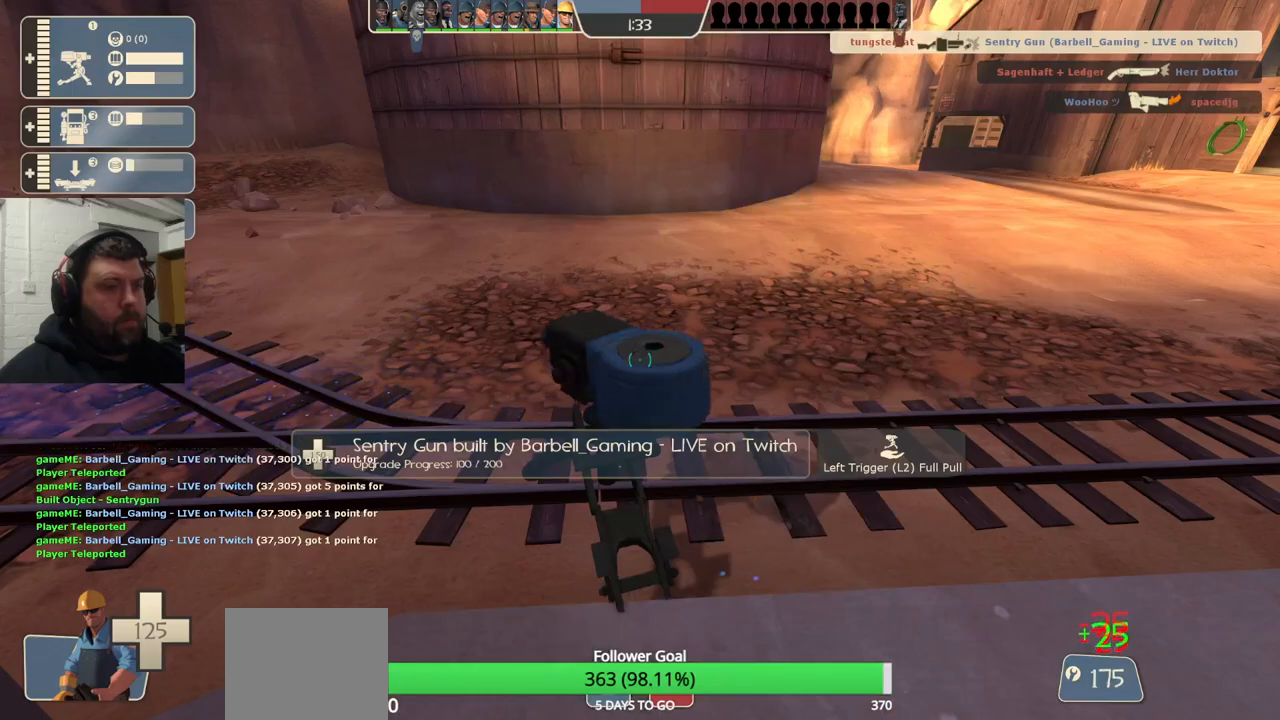
{"buttons": ["R2"], "left_stick": "center", "right_stick": "center", "events": []}
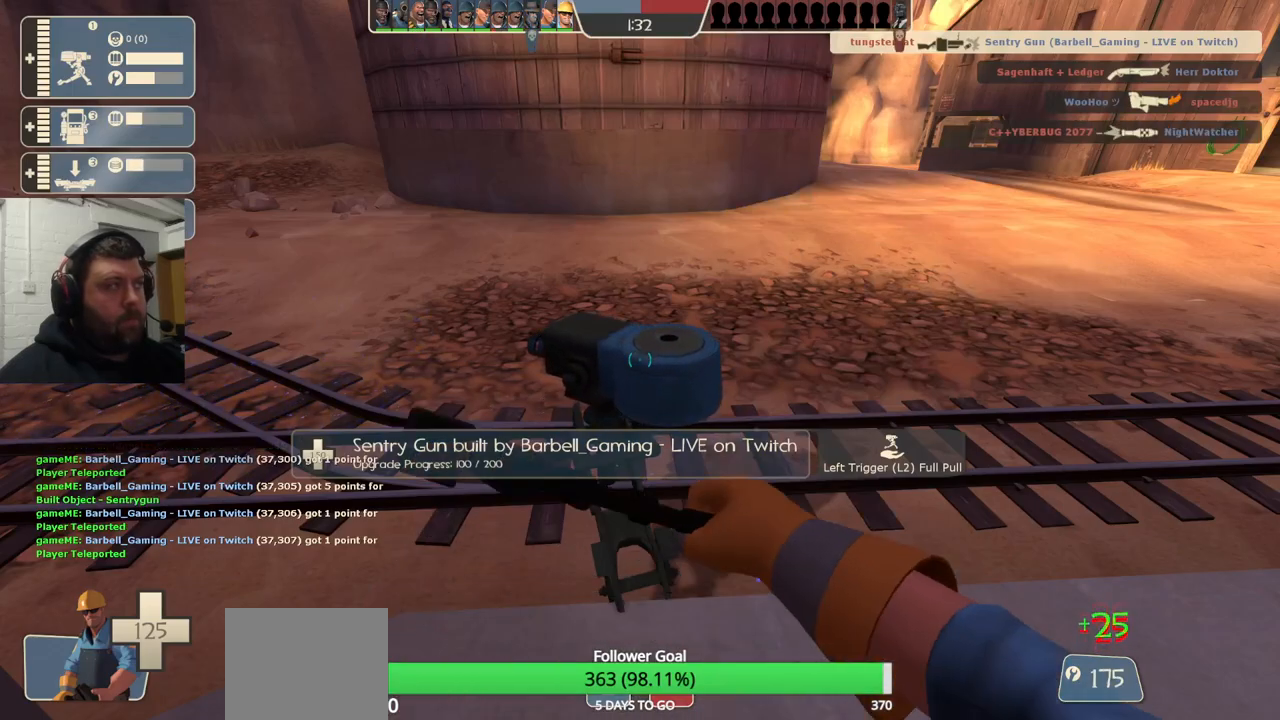
{"buttons": ["R2"], "left_stick": "center", "right_stick": "center", "events": []}
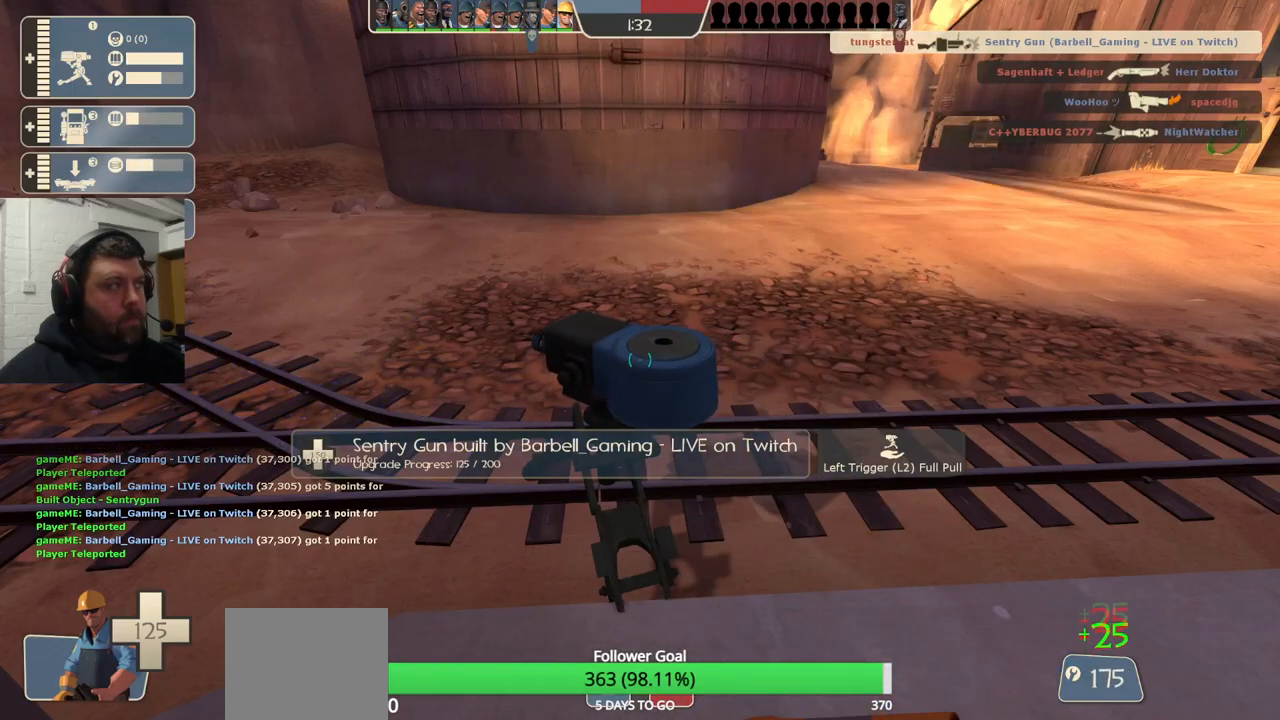
{"buttons": ["R2"], "left_stick": "center", "right_stick": "center", "events": []}
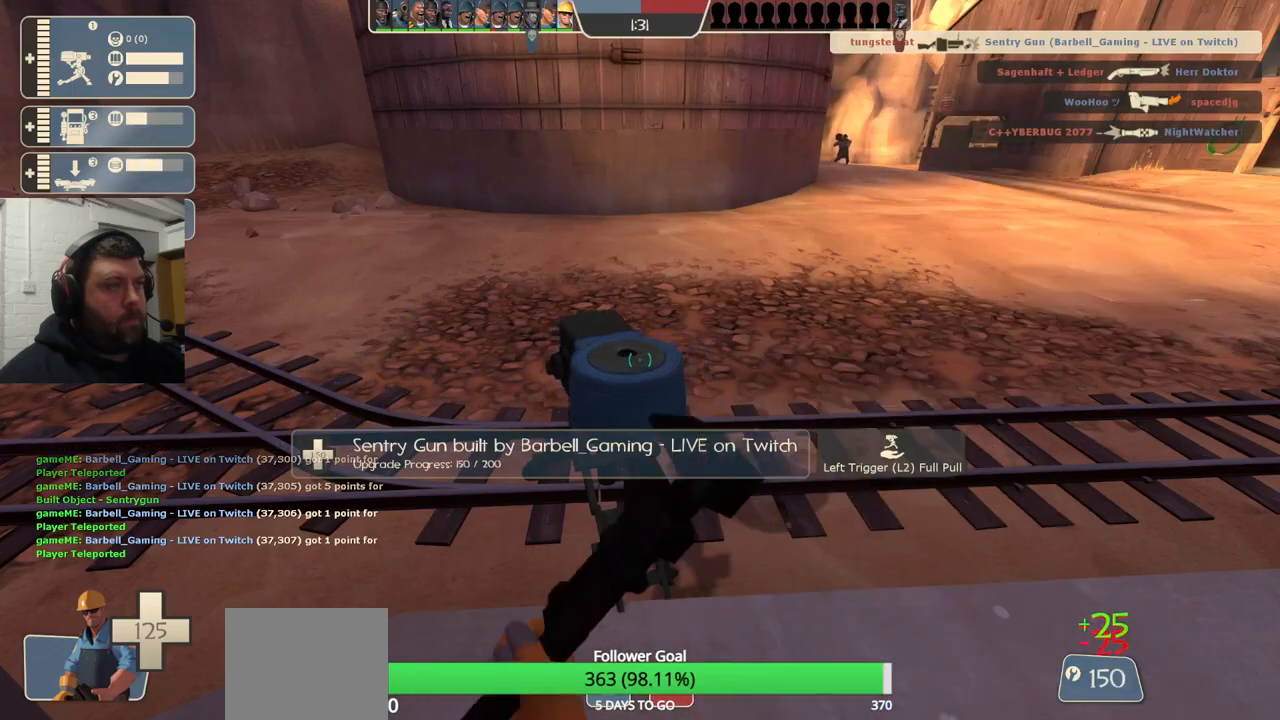
{"buttons": ["R2"], "left_stick": "center", "right_stick": "center", "events": []}
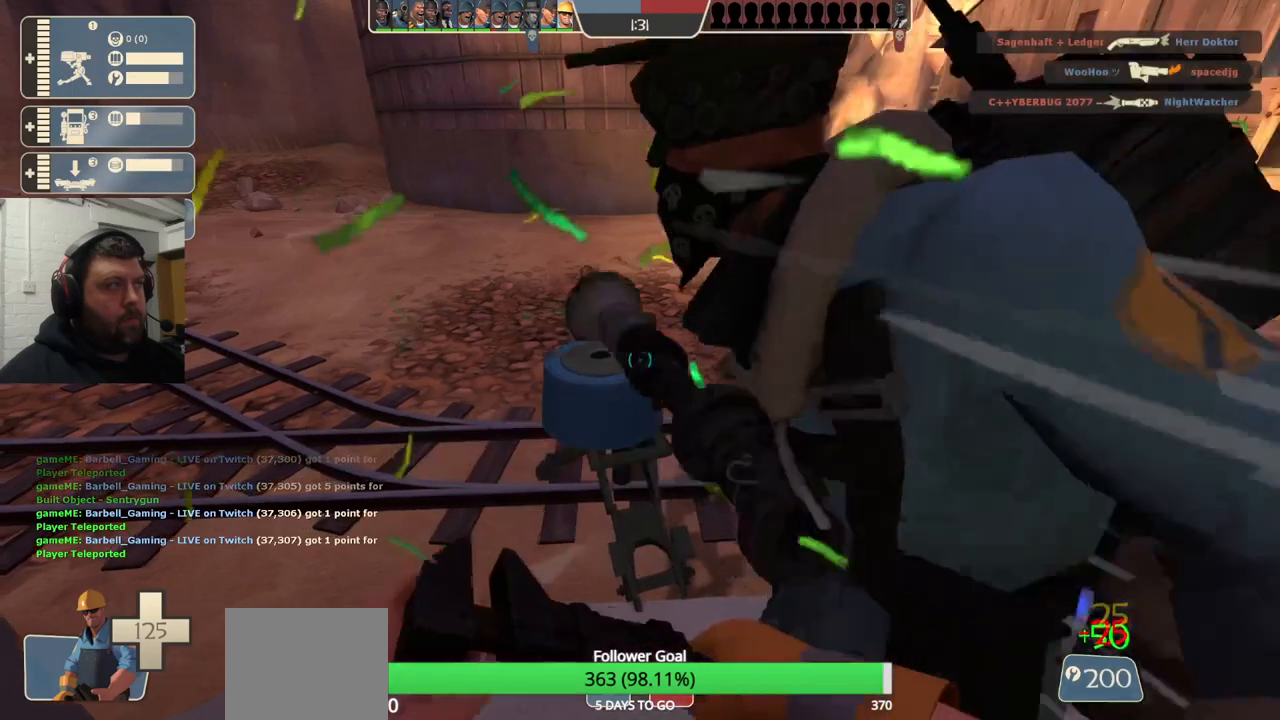
{"buttons": ["R2"], "left_stick": "center", "right_stick": "center", "events": []}
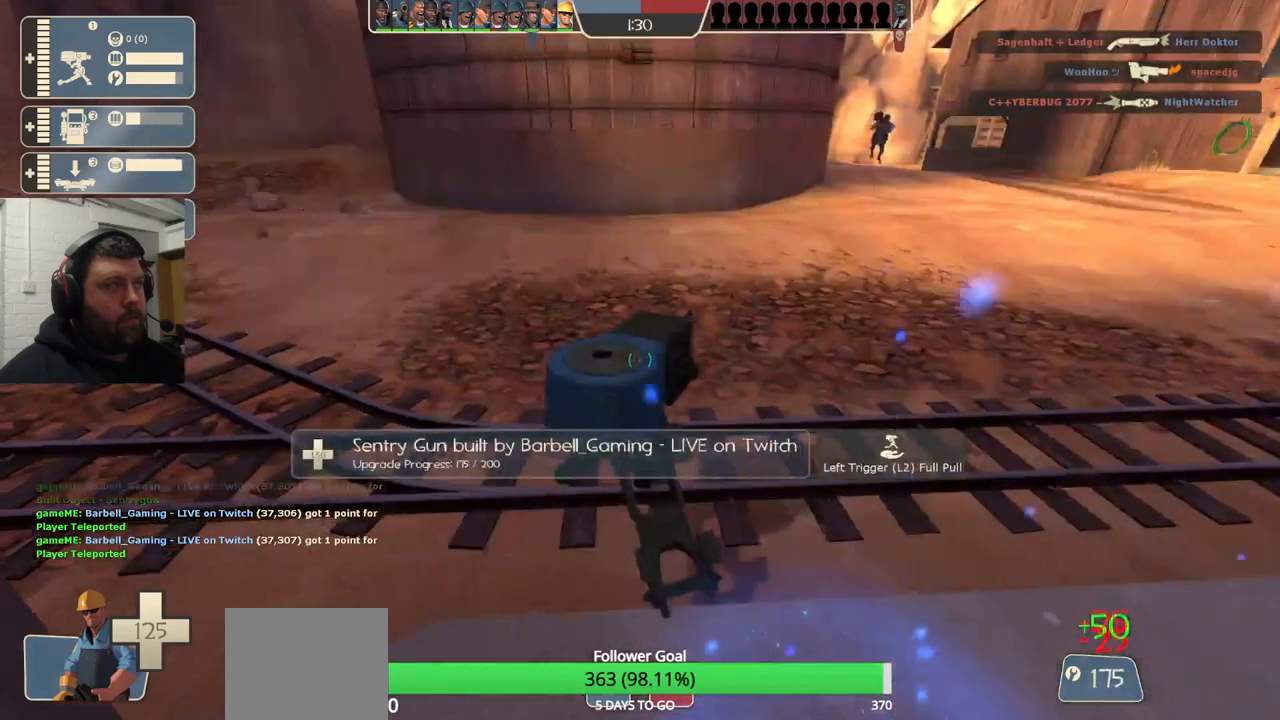
{"buttons": ["R2"], "left_stick": "center", "right_stick": "center", "events": []}
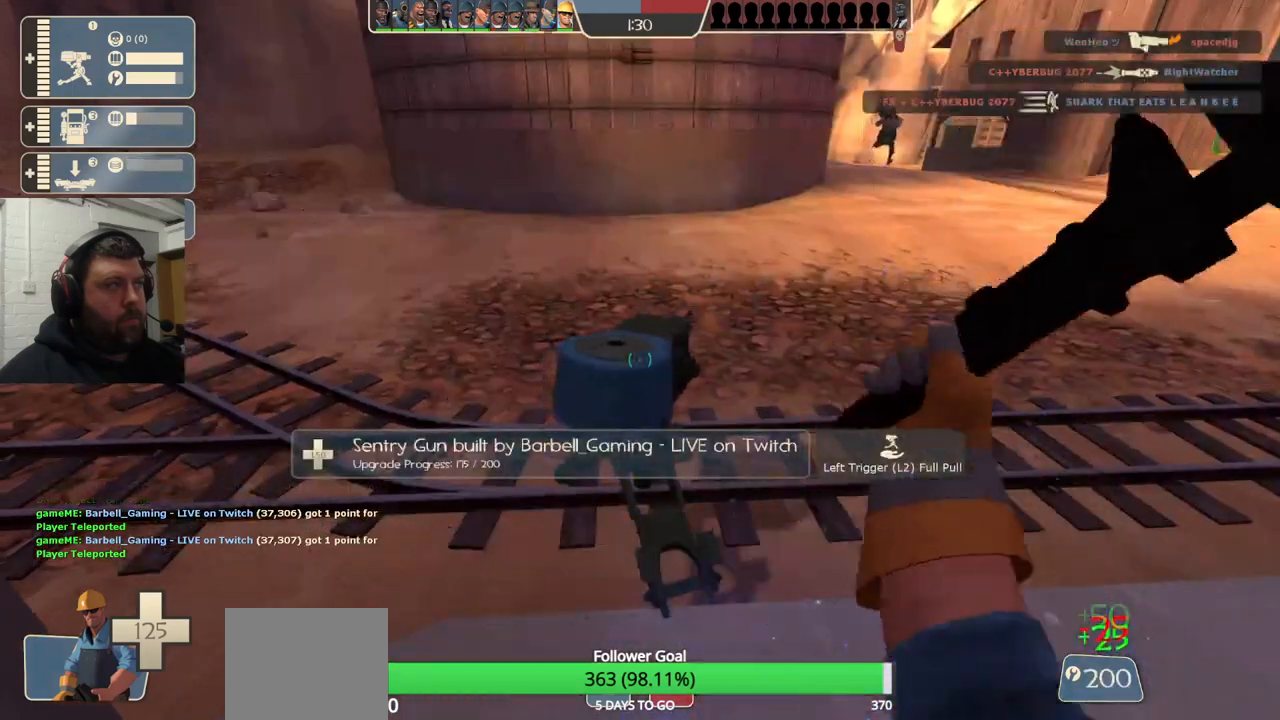
{"buttons": [], "left_stick": "center", "right_stick": "center", "events": [[333, "R2", "up"]]}
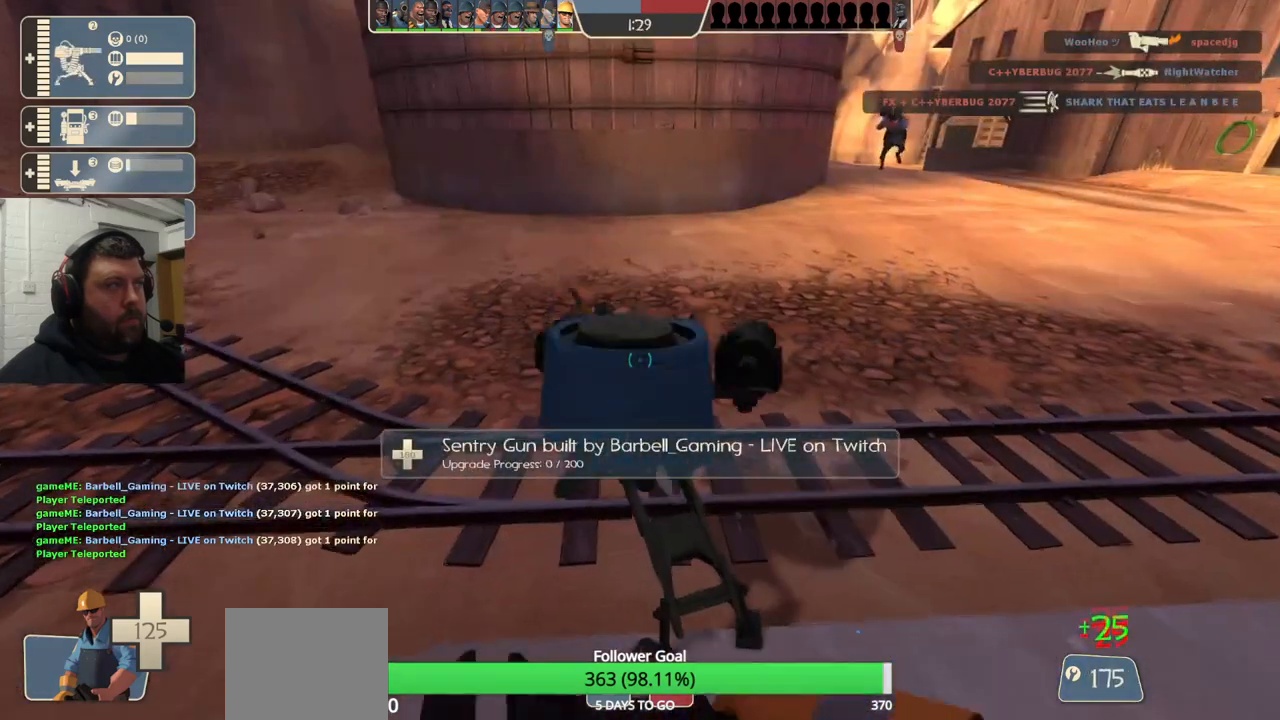
{"buttons": [], "left_stick": "center", "right_stick": "center", "events": []}
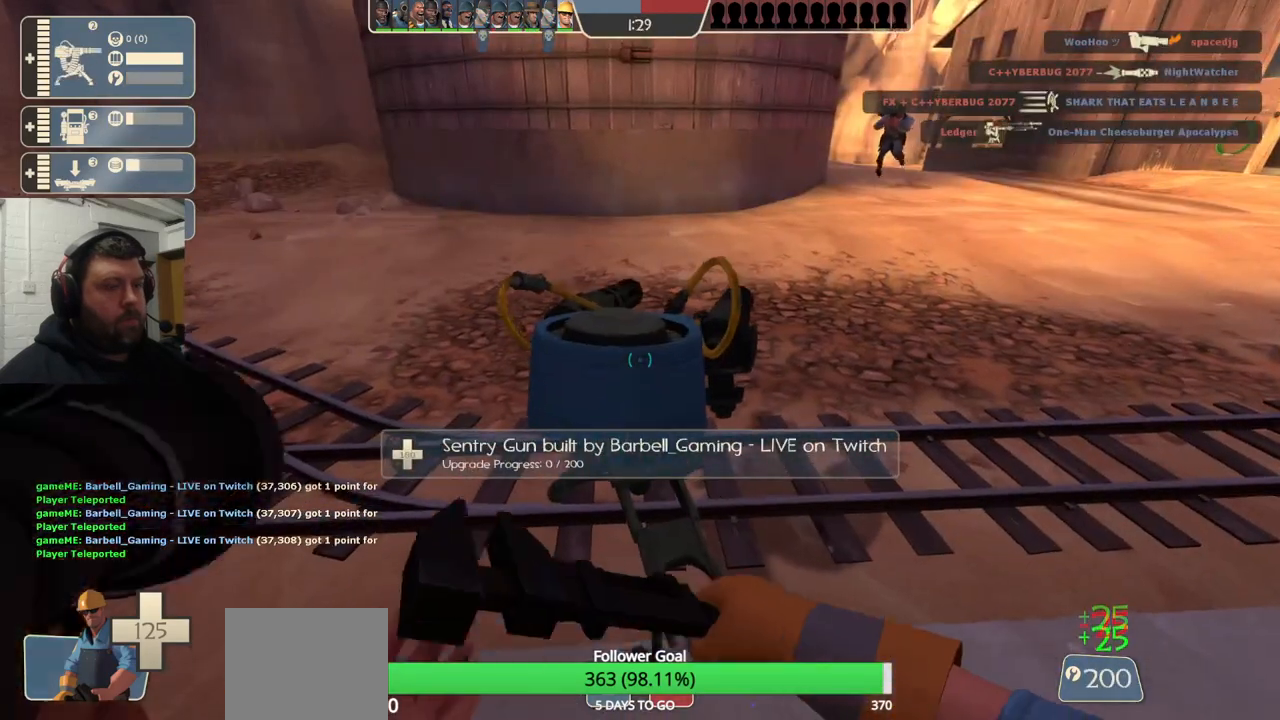
{"buttons": [], "left_stick": "center", "right_stick": "center", "events": [[217, "right_stick", "up"], [367, "right_stick", "center"]]}
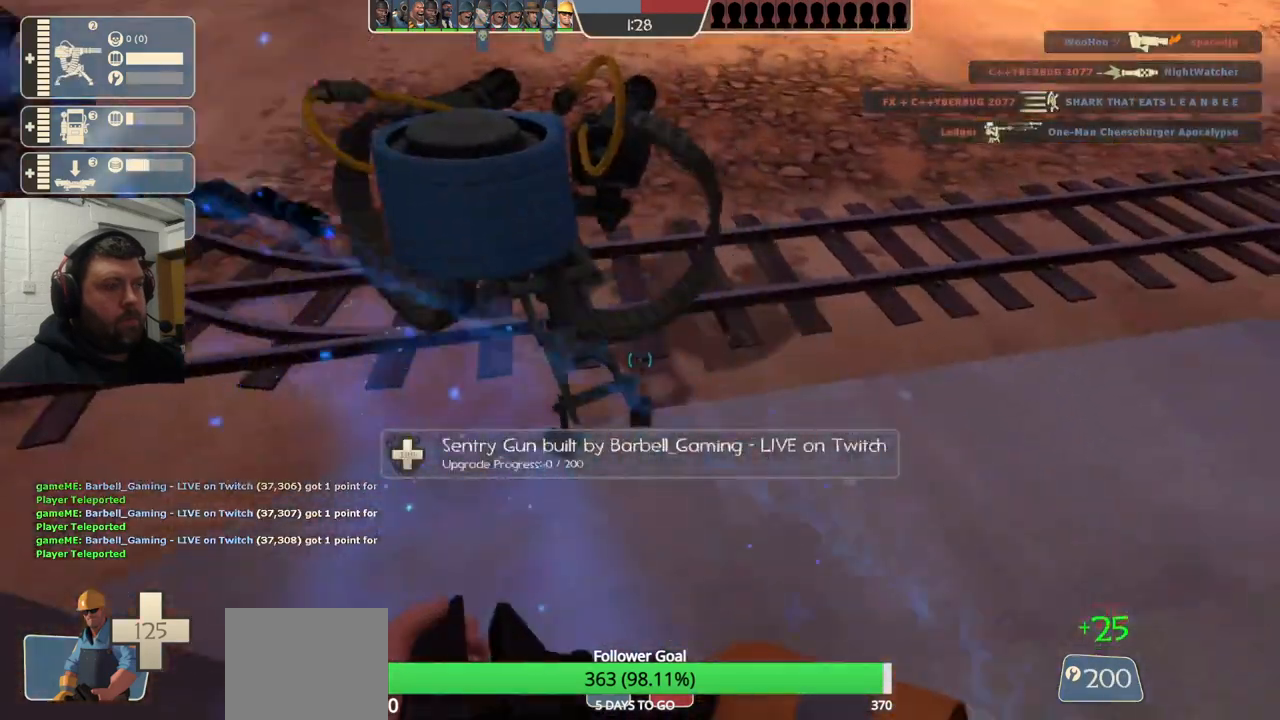
{"buttons": [], "left_stick": "up", "right_stick": "center", "events": [[267, "left_stick", "up-left"], [317, "L2", "down"], [417, "left_stick", "up"], [433, "L2", "up"]]}
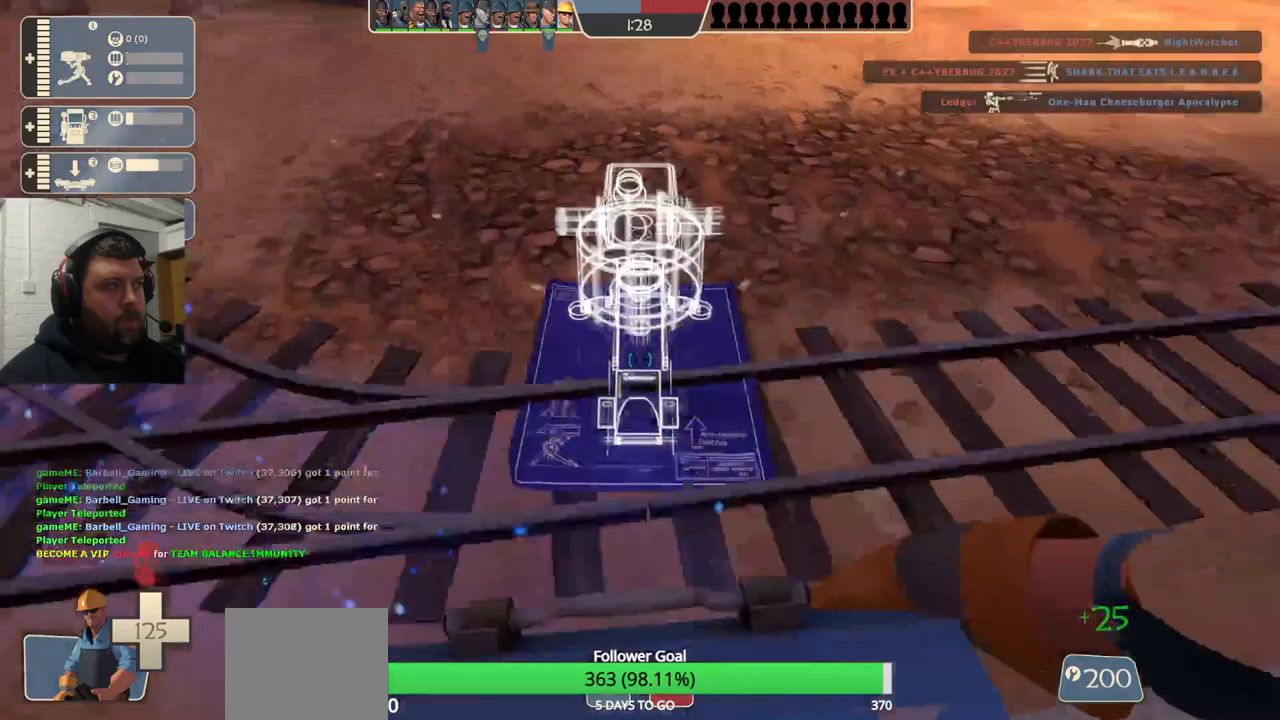
{"buttons": [], "left_stick": "up", "right_stick": "down-left", "events": [[33, "right_stick", "down-left"], [250, "right_stick", "center"], [467, "right_stick", "down-left"]]}
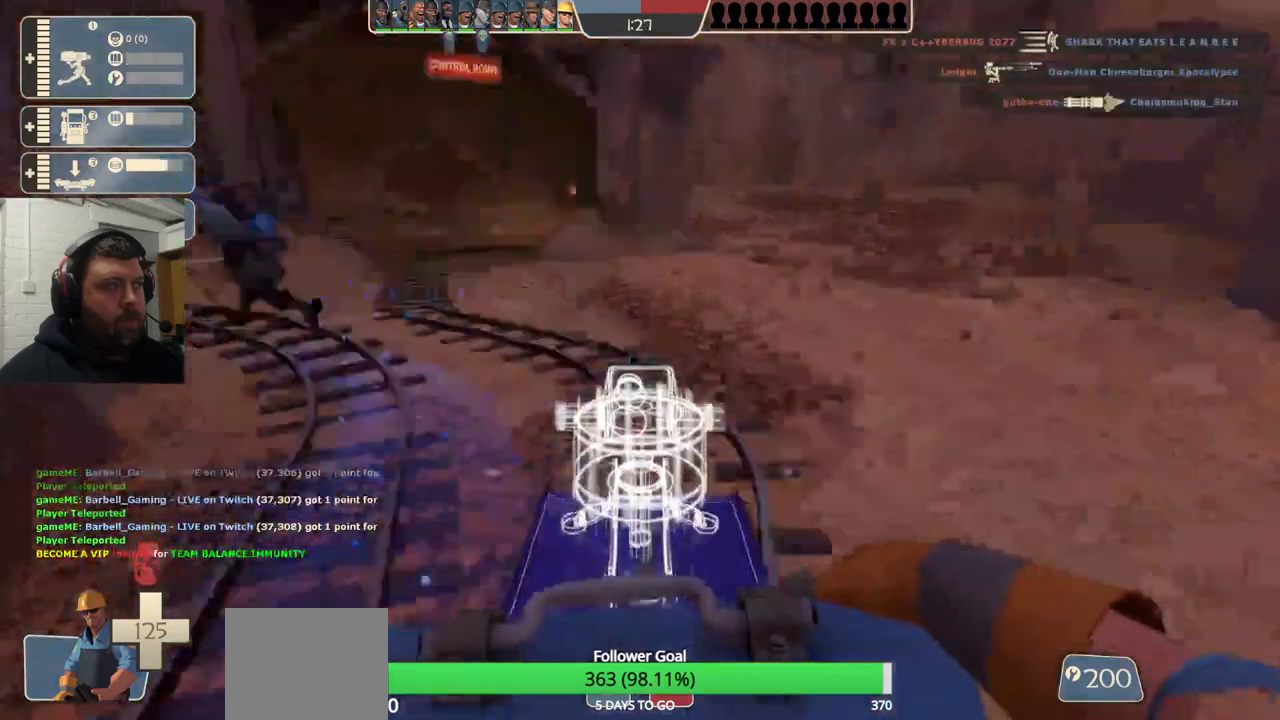
{"buttons": [], "left_stick": "up", "right_stick": "down-left", "events": [[100, "right_stick", "center"], [450, "right_stick", "down-left"]]}
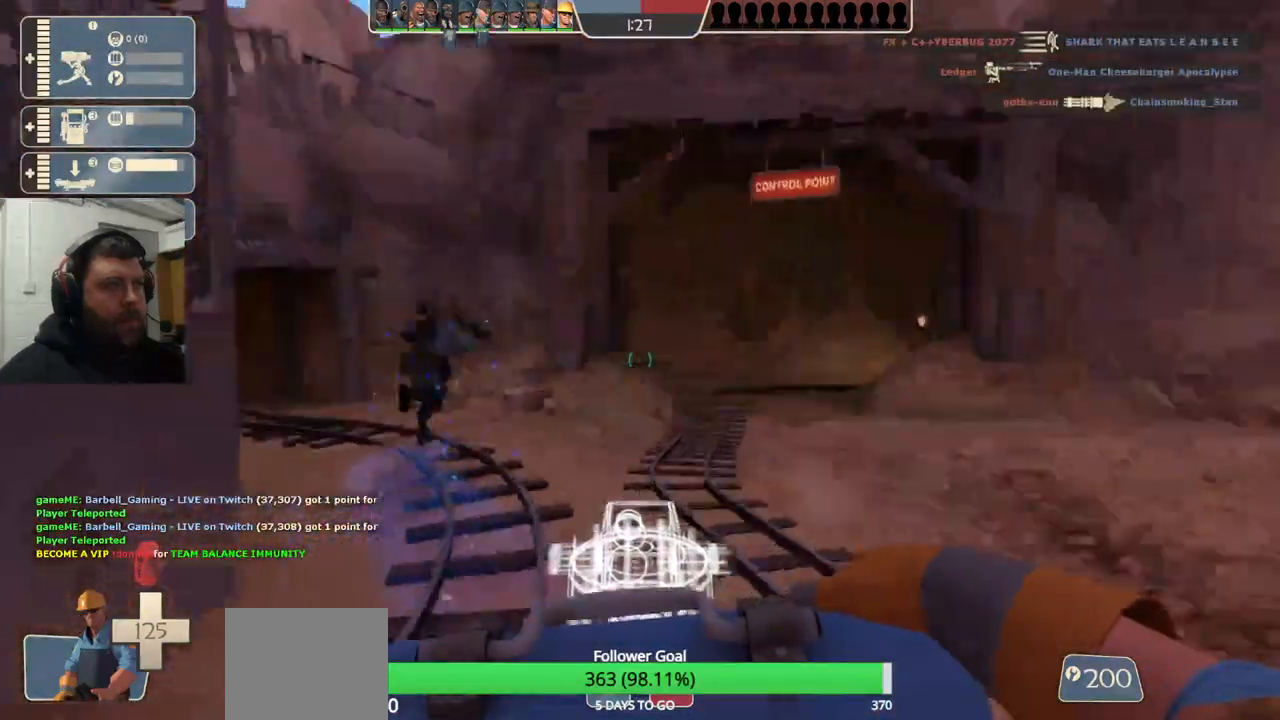
{"buttons": [], "left_stick": "up-right", "right_stick": "right", "events": [[100, "left_stick", "up-right"], [100, "right_stick", "center"], [467, "right_stick", "right"]]}
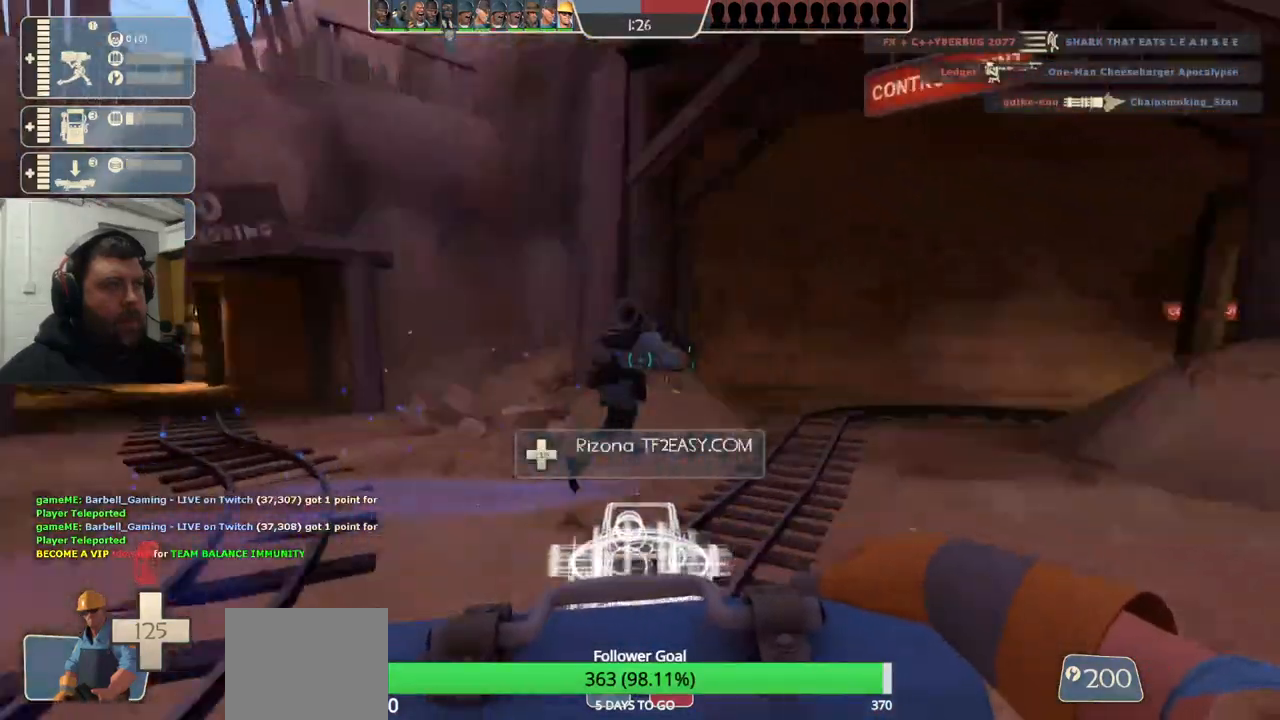
{"buttons": [], "left_stick": "up-left", "right_stick": "center", "events": [[133, "left_stick", "up"], [150, "right_stick", "center"], [500, "left_stick", "up-left"]]}
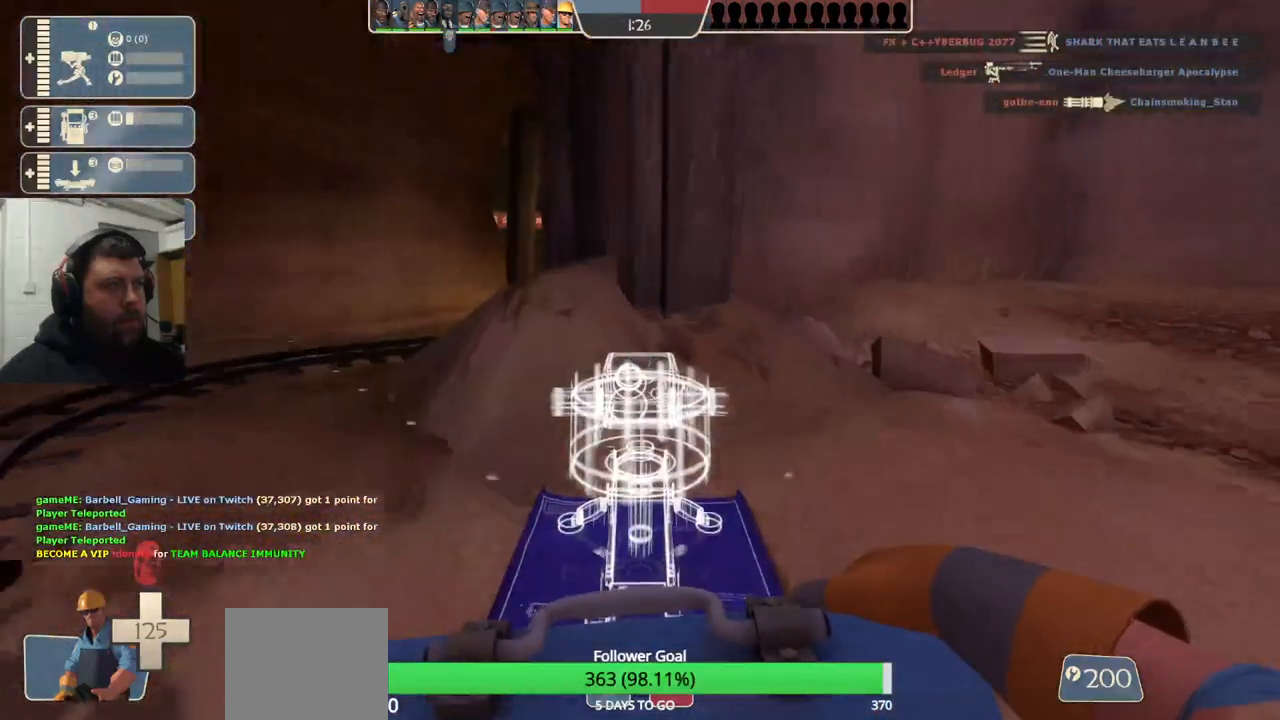
{"buttons": [], "left_stick": "up-left", "right_stick": "center", "events": []}
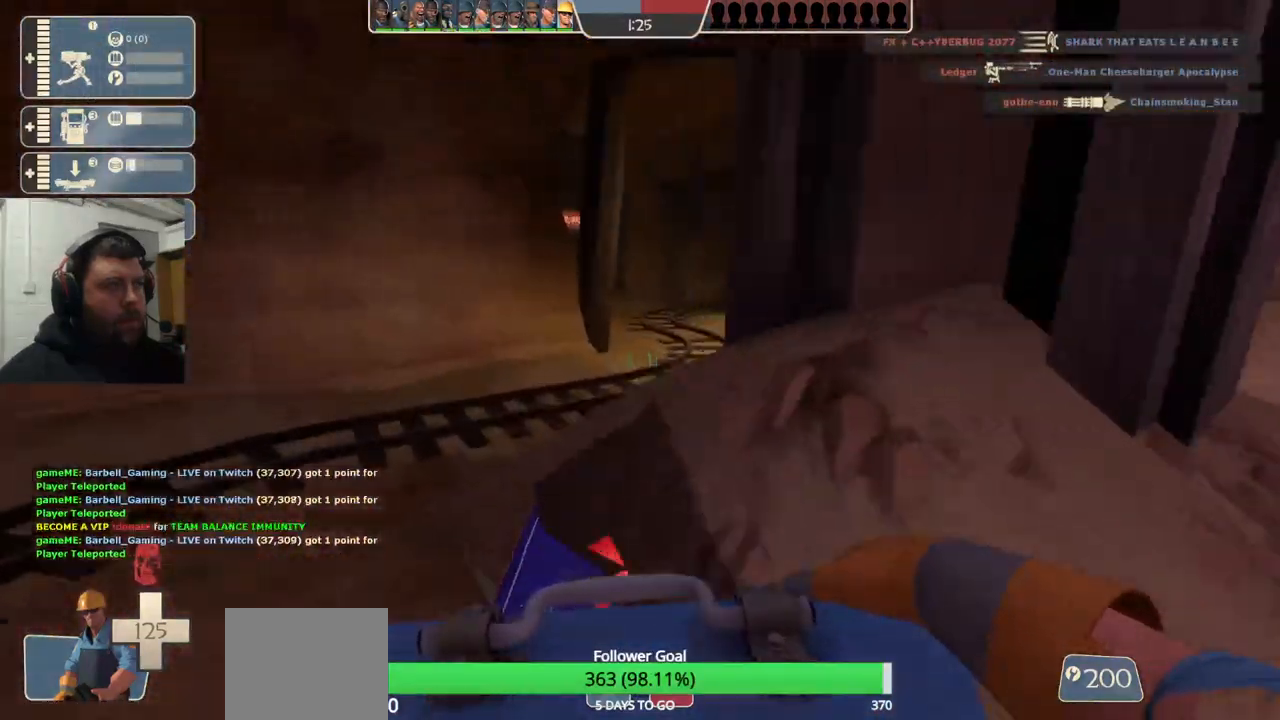
{"buttons": [], "left_stick": "up", "right_stick": "center", "events": [[350, "left_stick", "up"]]}